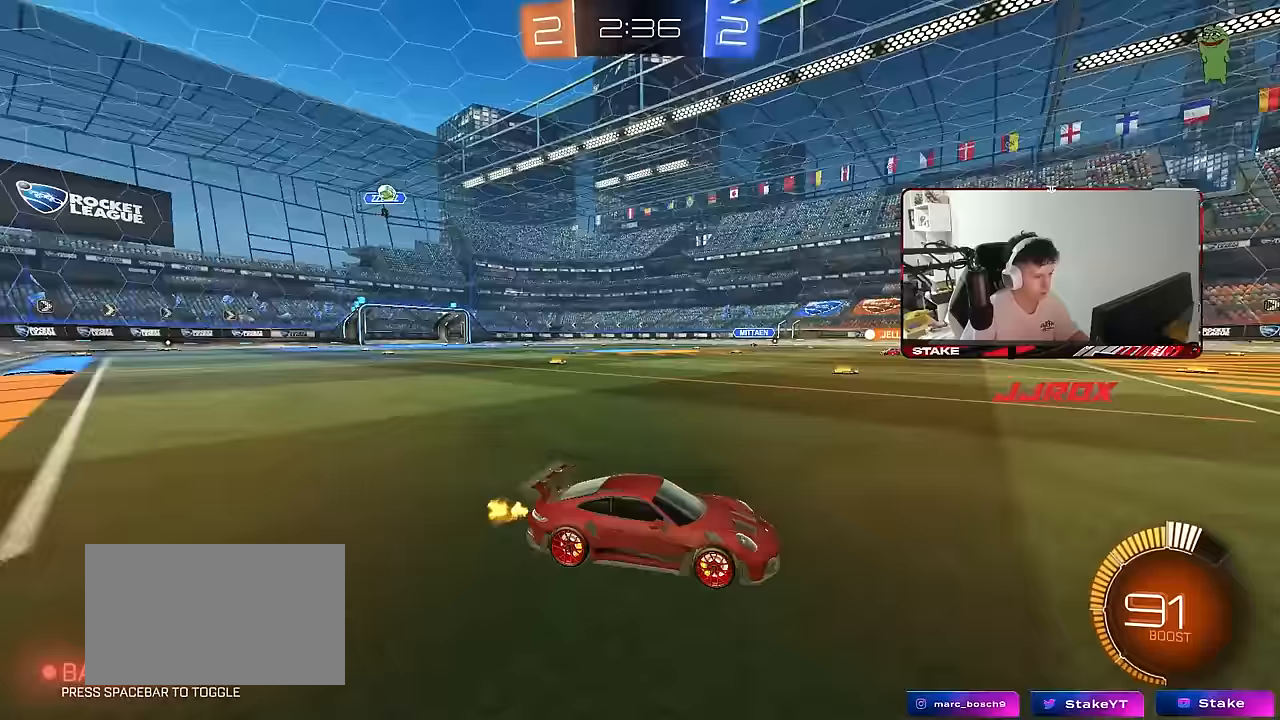
Gameplay with keyboard and mouse; each line is a JSON object with the keys and mouse buttons held at the frame after it. "events" lists presses ("down") and releases ("up") of "1", "2", "3", "4", "5", "a", "alt", "c", "caps_lock", "ctrl", "d", "e", "f", "g", "q", "r", "s", "shift", "space", "t", "tab", "v", "w", "x", "z", "mouse_left", "mouse_wheel" and "mouse_right" between this image and that frame as [ms after this image, input, new state], when the widget could be followed in between. "mouse_left", "mouse_wheel", "mouse_right" = the "left", "wheel", "right" buttons of the "mouse" list. No other keys are recorded. "wheel" means that the mouse wheel is clicked or scrolled. "mouse_move" is the direction in which the mouse moves at that frame (one of eight, or "still"), when it could be read.
{"keys": ["s"], "mouse": [], "mouse_move": "still", "events": [[67, "d", "up"], [67, "space", "up"], [150, "a", "down"], [150, "shift", "down"], [300, "shift", "up"], [300, "w", "up"], [433, "s", "down"], [483, "a", "up"]]}
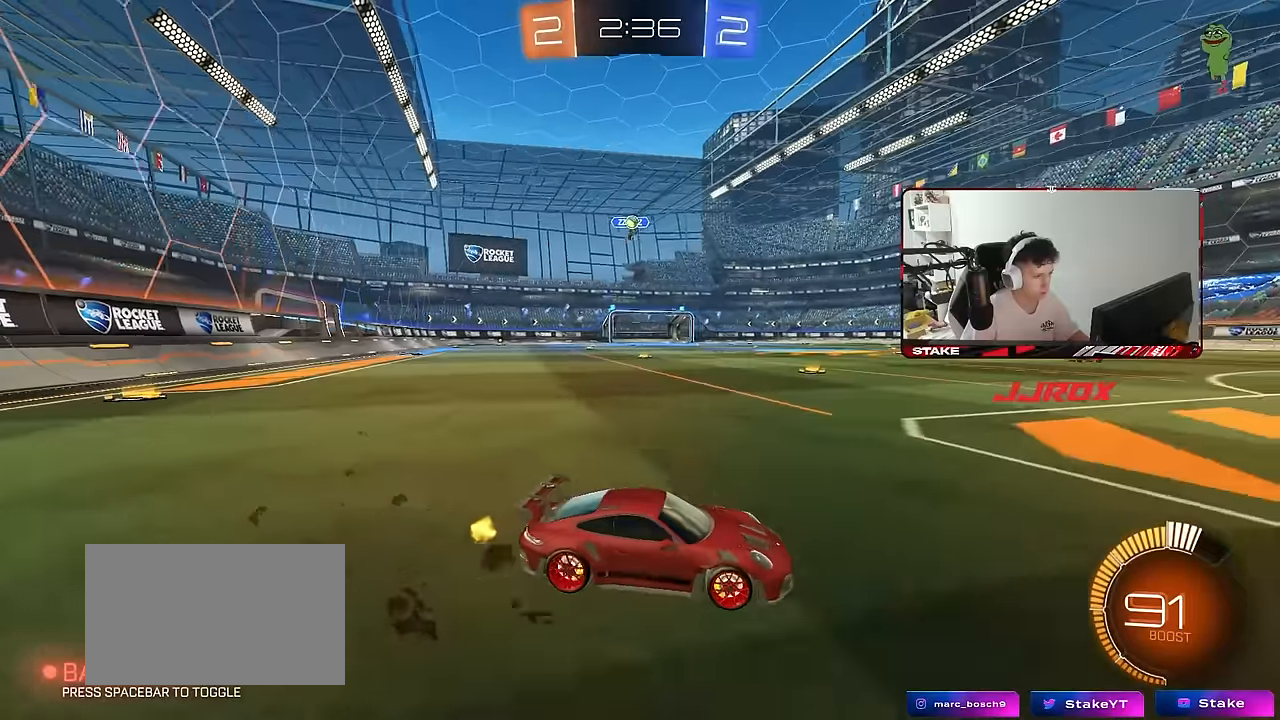
{"keys": ["d"], "mouse": [], "mouse_move": "still", "events": [[83, "s", "up"], [183, "d", "down"], [367, "d", "up"], [417, "w", "down"], [450, "d", "down"], [450, "w", "up"]]}
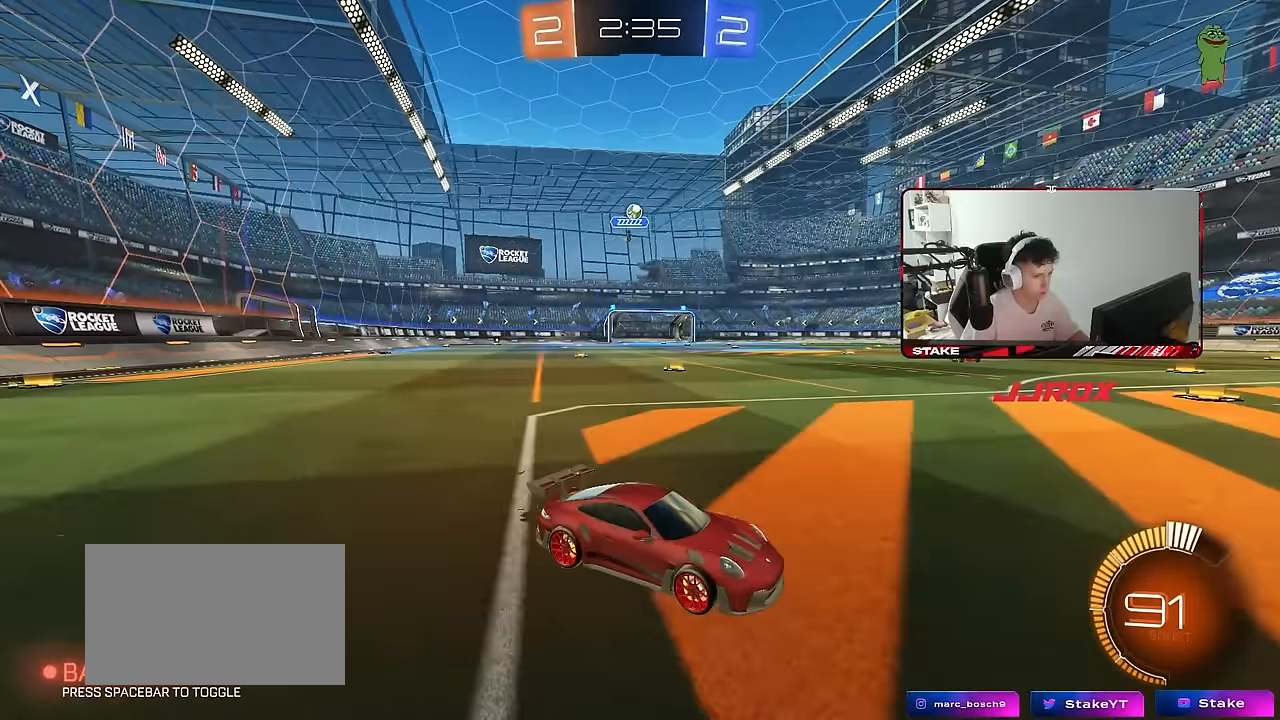
{"keys": ["a", "shift", "w"], "mouse": [], "mouse_move": "still", "events": [[100, "w", "down"], [333, "d", "up"], [383, "a", "down"], [417, "shift", "down"]]}
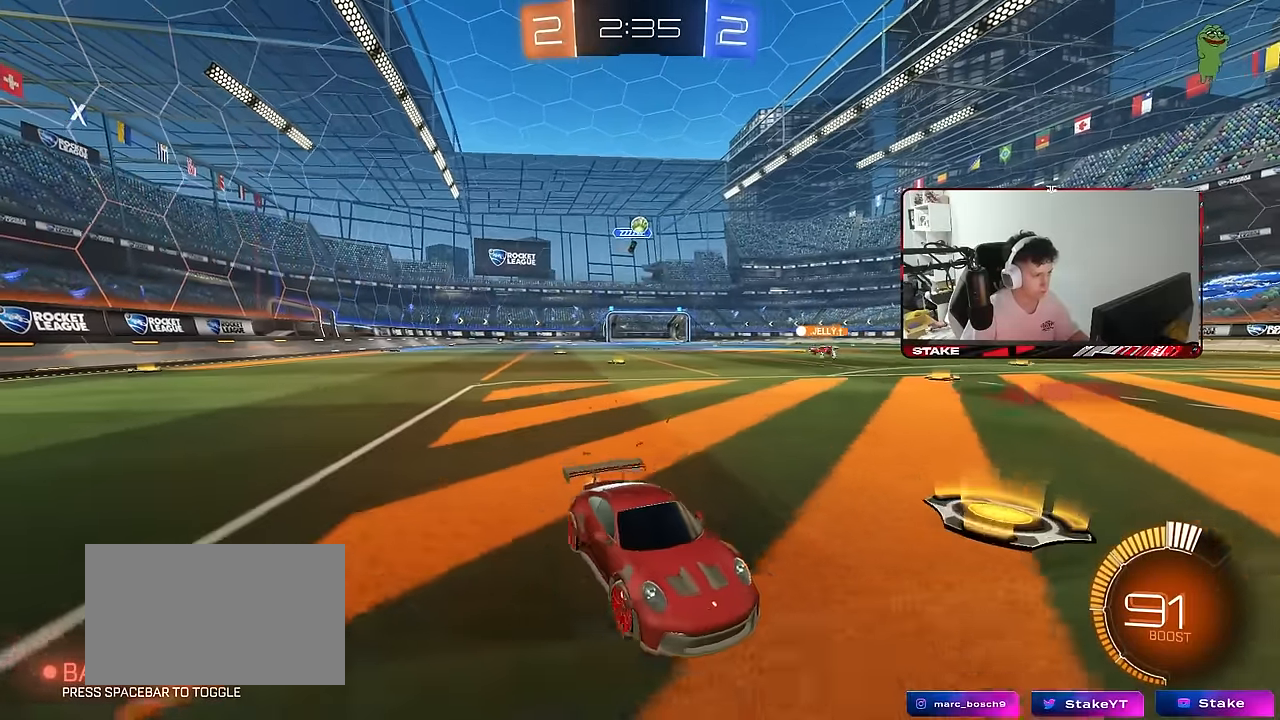
{"keys": ["a", "w"], "mouse": [], "mouse_move": "still", "events": [[17, "w", "up"], [67, "shift", "up"], [117, "s", "down"], [200, "s", "up"], [400, "w", "down"]]}
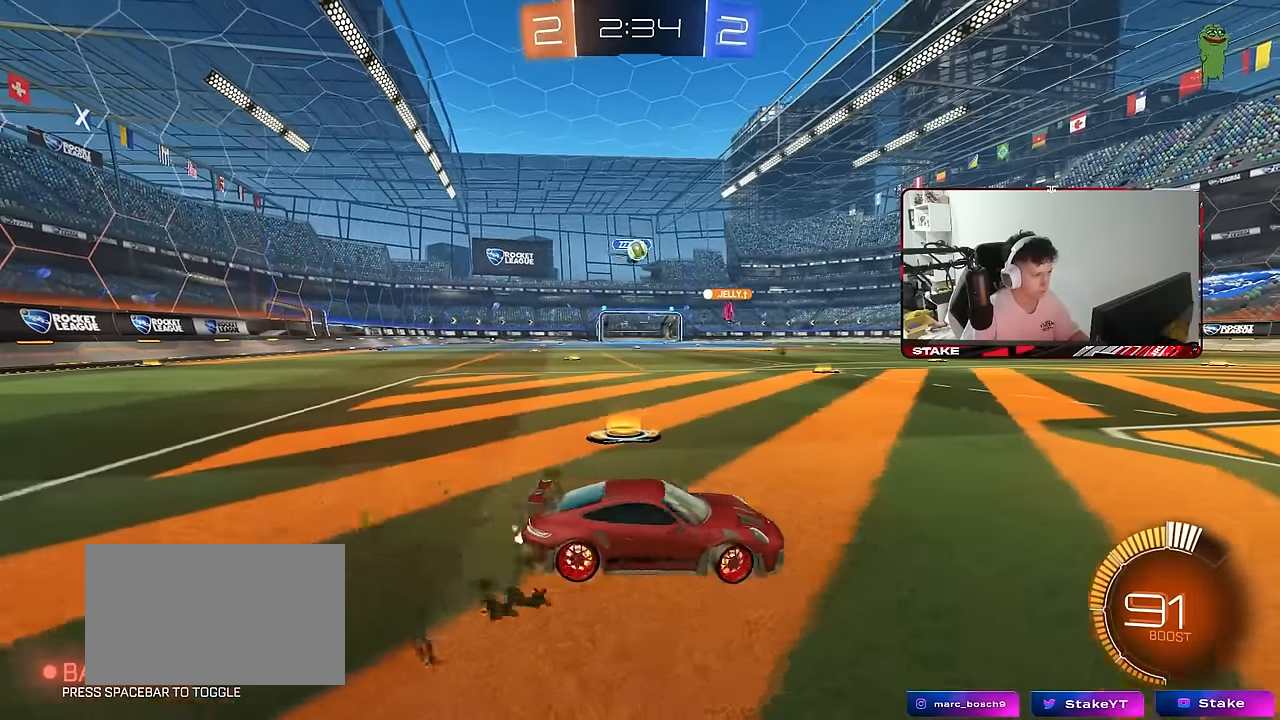
{"keys": ["d", "w"], "mouse": [], "mouse_move": "still", "events": [[167, "a", "up"], [317, "d", "down"], [367, "w", "up"], [500, "w", "down"]]}
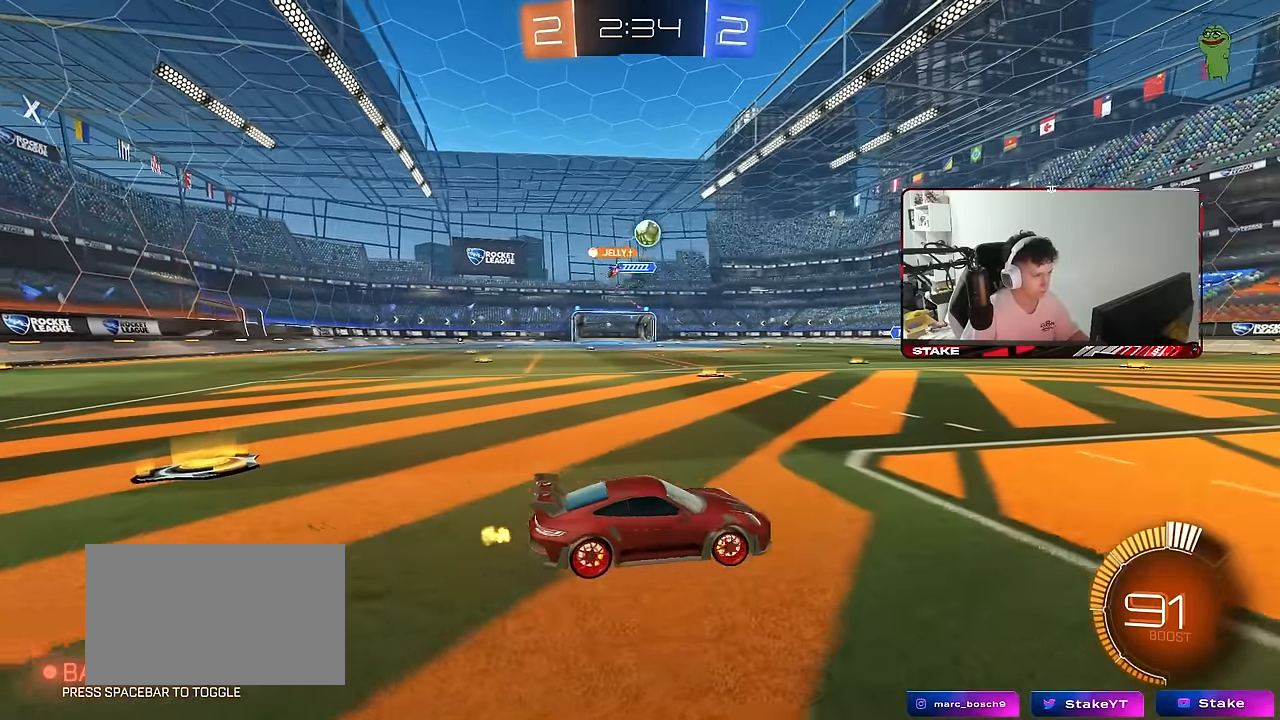
{"keys": ["d", "s"], "mouse": ["left", "right"], "mouse_move": "down", "events": [[50, "d", "up"], [150, "a", "down"], [150, "mouse_left", "down"], [383, "w", "up"], [433, "mouse_right", "down"], [467, "a", "up"], [467, "d", "down"], [467, "s", "down"]]}
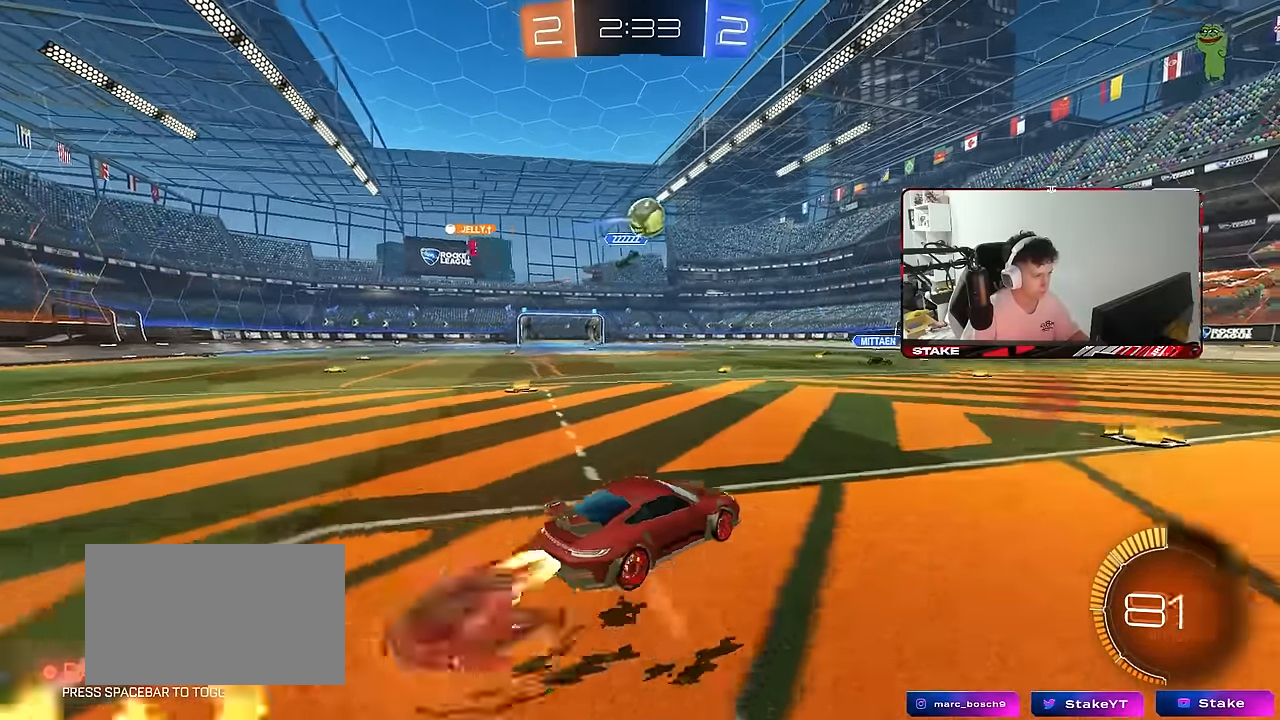
{"keys": ["d", "w"], "mouse": [], "mouse_move": "right", "events": [[117, "shift", "down"], [150, "s", "up"], [150, "shift", "up"], [200, "d", "up"], [200, "mouse_right", "up"], [300, "a", "down"], [300, "mouse_left", "up"], [300, "w", "down"], [483, "a", "up"], [483, "d", "down"]]}
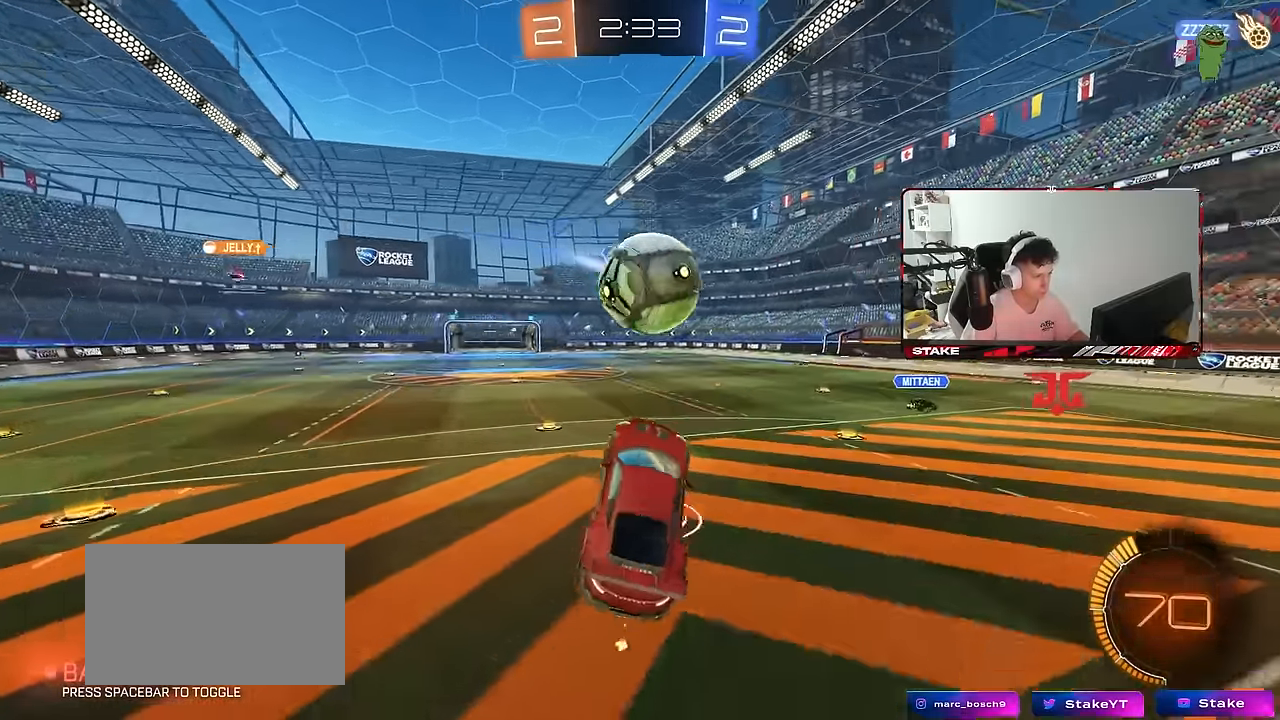
{"keys": ["a"], "mouse": [], "mouse_move": "still", "events": [[83, "w", "up"], [217, "shift", "down"], [267, "a", "down"], [267, "d", "up"], [367, "w", "down"], [500, "shift", "up"], [500, "w", "up"]]}
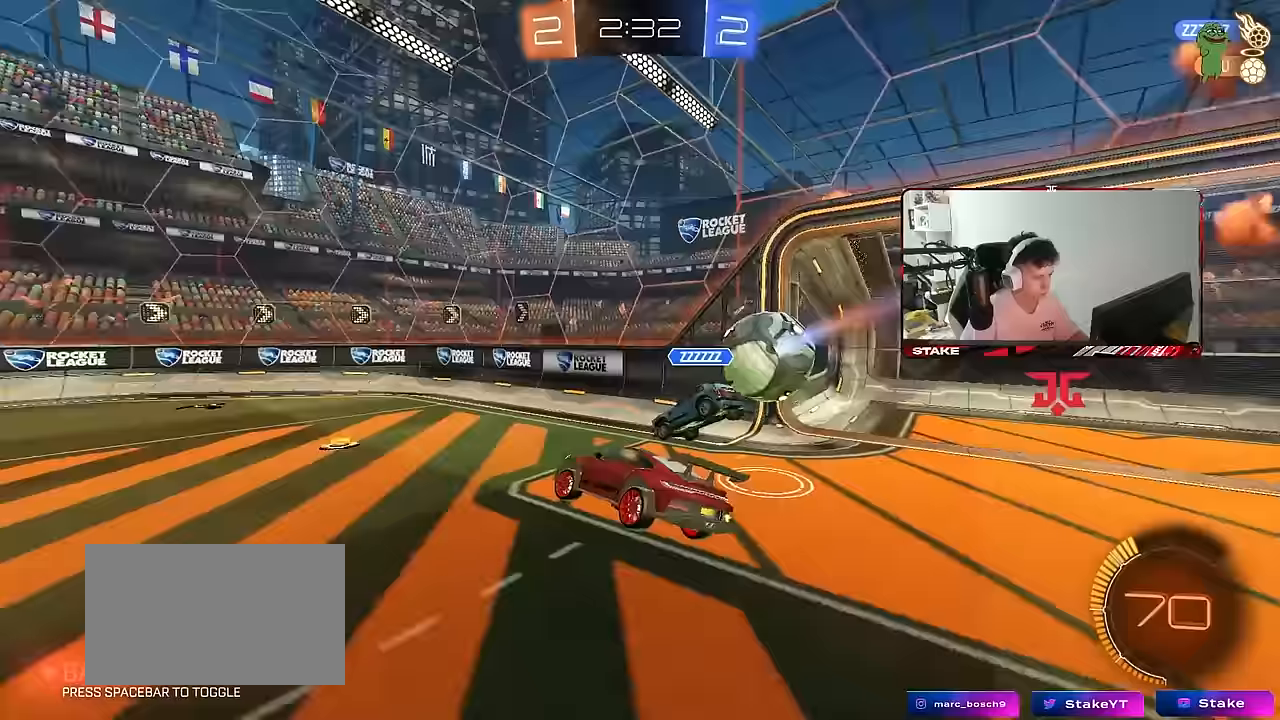
{"keys": ["d", "w"], "mouse": [], "mouse_move": "still", "events": [[100, "s", "down"], [183, "a", "up"], [183, "s", "up"], [283, "d", "down"], [333, "w", "down"]]}
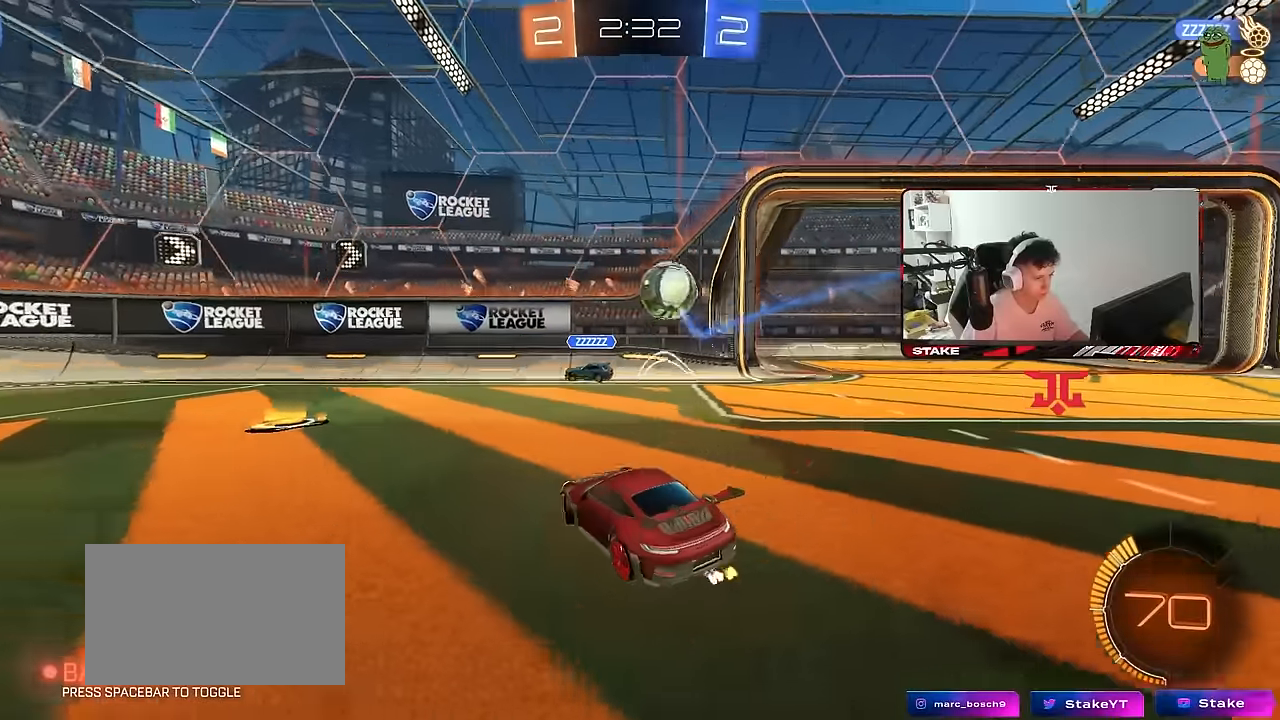
{"keys": ["s"], "mouse": ["left", "right"], "mouse_move": "down-left", "events": [[67, "shift", "down"], [117, "shift", "up"], [167, "d", "up"], [300, "a", "down"], [350, "a", "up"], [400, "mouse_left", "down"], [400, "w", "up"], [450, "mouse_right", "down"], [483, "s", "down"]]}
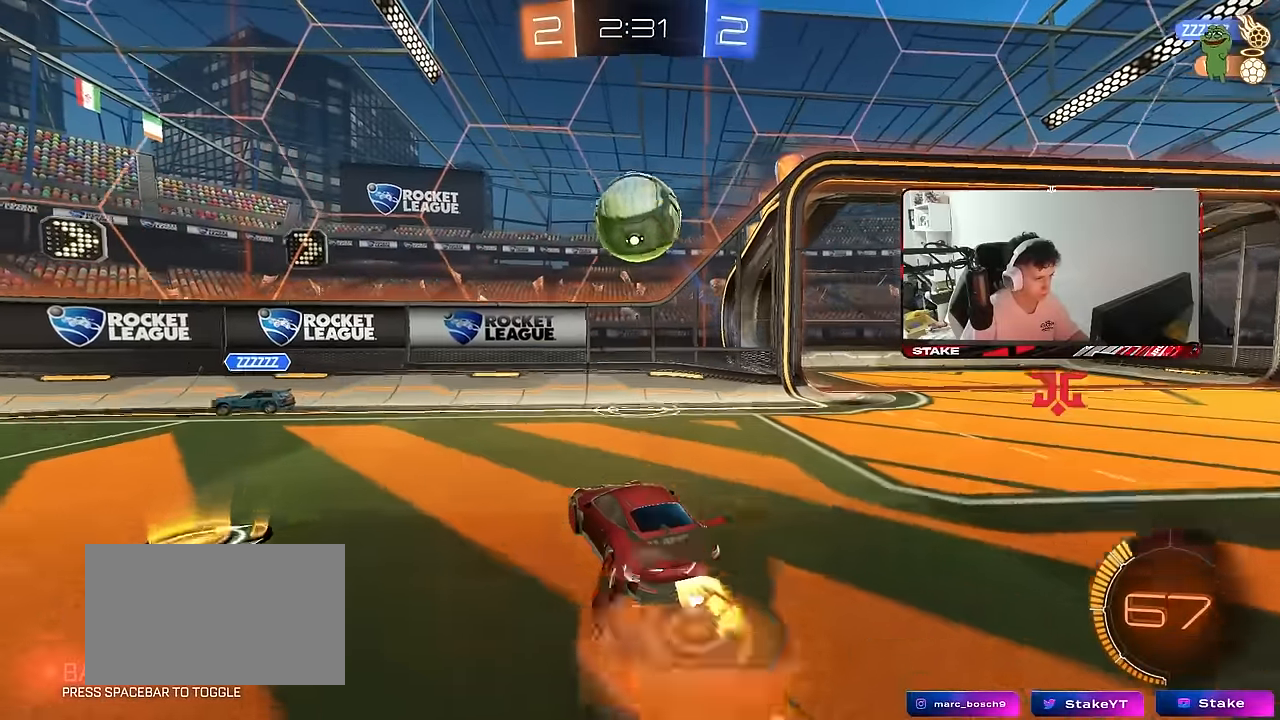
{"keys": ["a"], "mouse": ["left"], "mouse_move": "still", "events": [[33, "d", "down"], [83, "a", "down"], [133, "d", "up"], [133, "mouse_left", "up"], [167, "a", "up"], [167, "mouse_right", "up"], [167, "s", "up"], [217, "mouse_right", "down"], [267, "s", "down"], [367, "mouse_left", "down"], [417, "mouse_right", "up"], [417, "s", "up"], [500, "a", "down"]]}
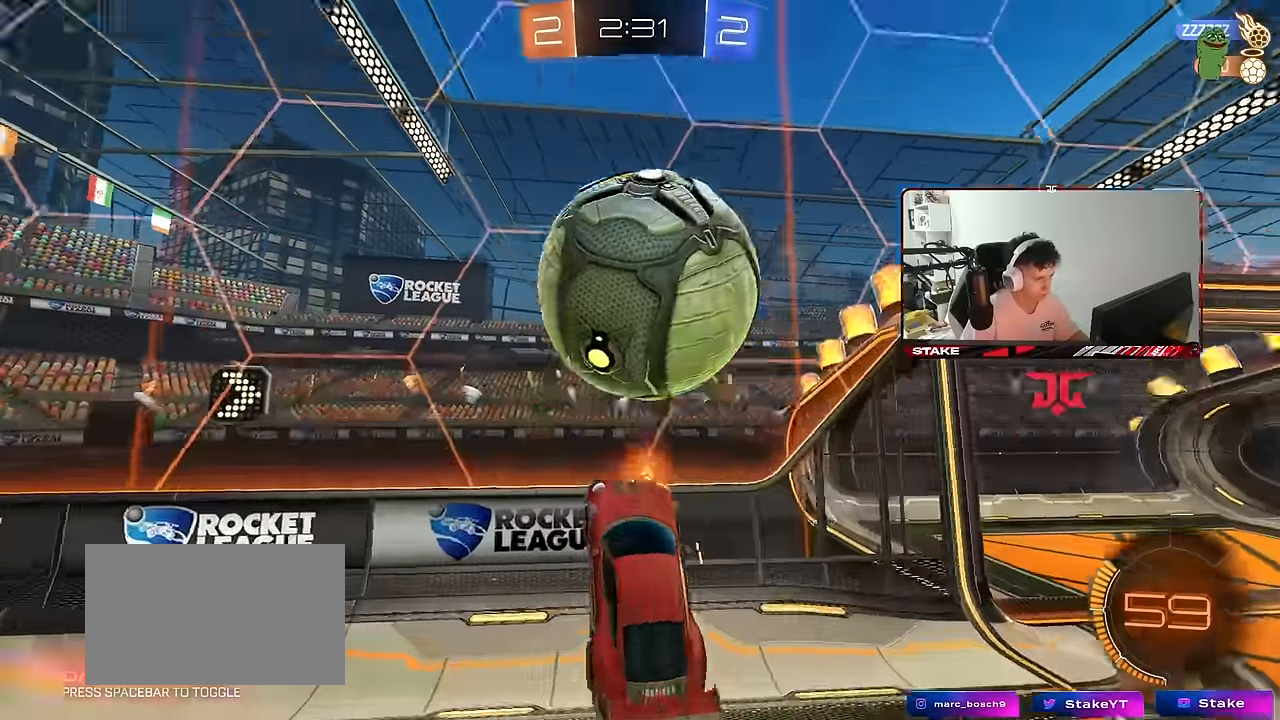
{"keys": [], "mouse": [], "mouse_move": "still", "events": [[50, "w", "down"], [150, "a", "up"], [183, "w", "up"], [233, "d", "down"], [467, "d", "up"], [467, "mouse_left", "up"]]}
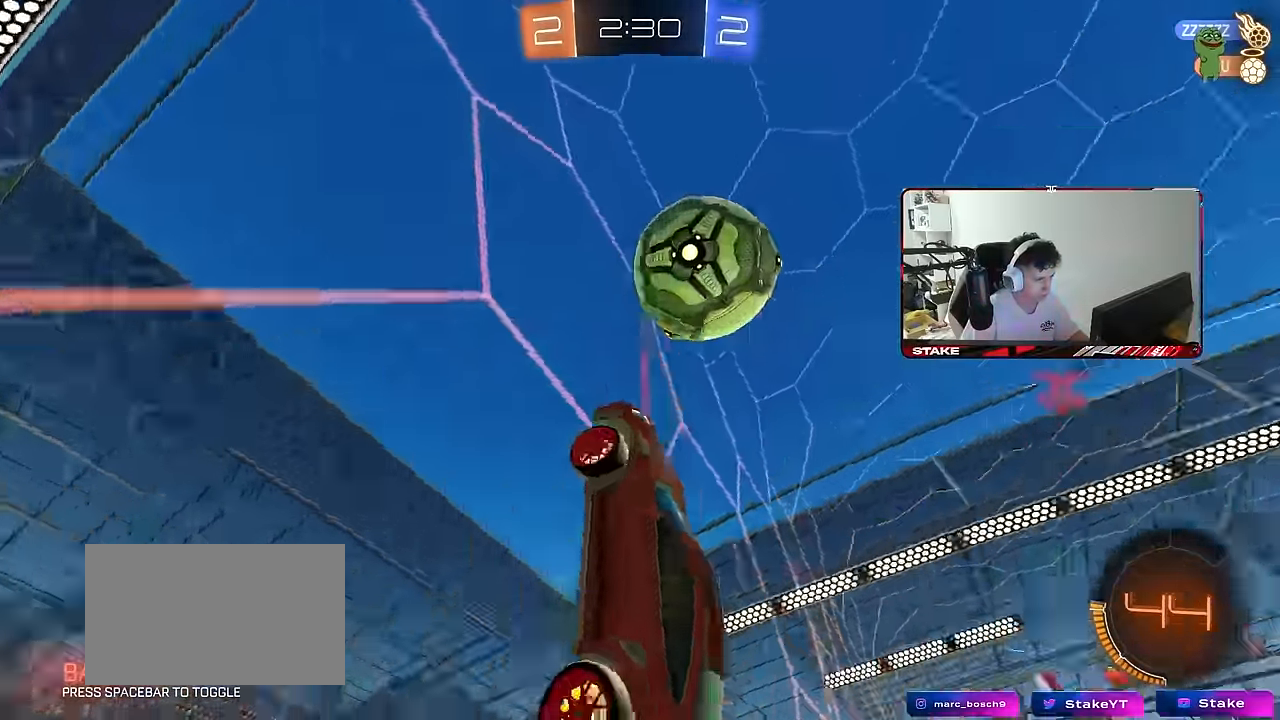
{"keys": ["a", "s"], "mouse": ["left"], "mouse_move": "still", "events": [[17, "w", "down"], [200, "mouse_right", "down"], [250, "d", "down"], [250, "w", "up"], [300, "s", "down"], [400, "a", "down"], [433, "d", "up"], [433, "mouse_left", "down"], [483, "mouse_right", "up"]]}
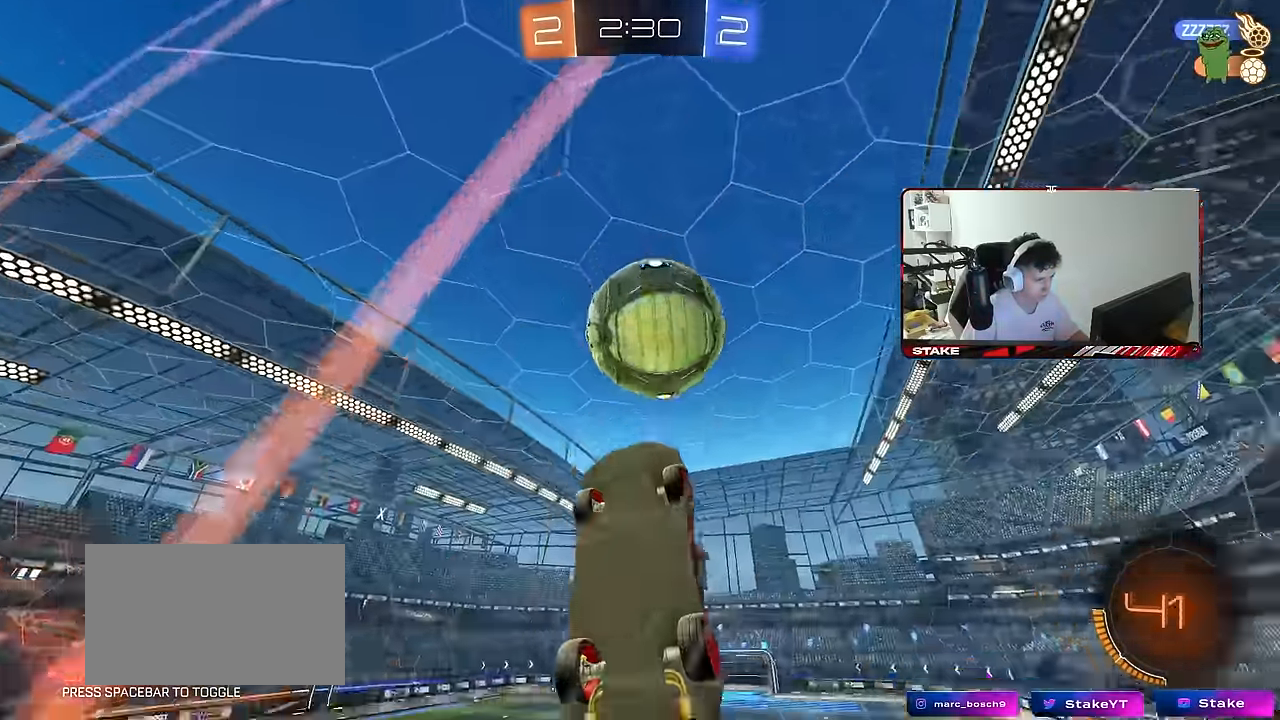
{"keys": ["d"], "mouse": ["left"], "mouse_move": "still", "events": [[33, "s", "up"], [167, "mouse_left", "up"], [217, "s", "down"], [267, "mouse_left", "down"], [367, "d", "down"], [450, "a", "up"], [500, "s", "up"]]}
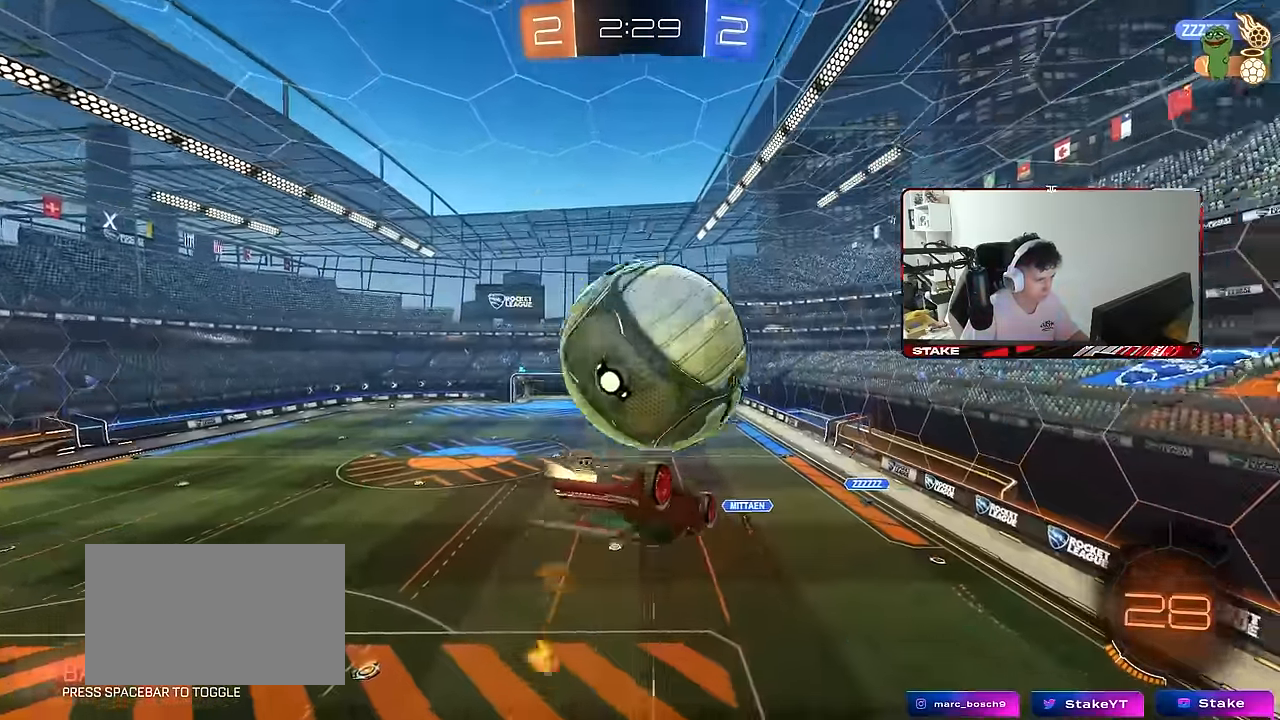
{"keys": ["a", "shift"], "mouse": [], "mouse_move": "still", "events": [[50, "d", "up"], [100, "mouse_right", "down"], [100, "w", "down"], [183, "mouse_left", "up"], [233, "a", "down"], [233, "mouse_right", "up"], [433, "shift", "down"], [433, "w", "up"]]}
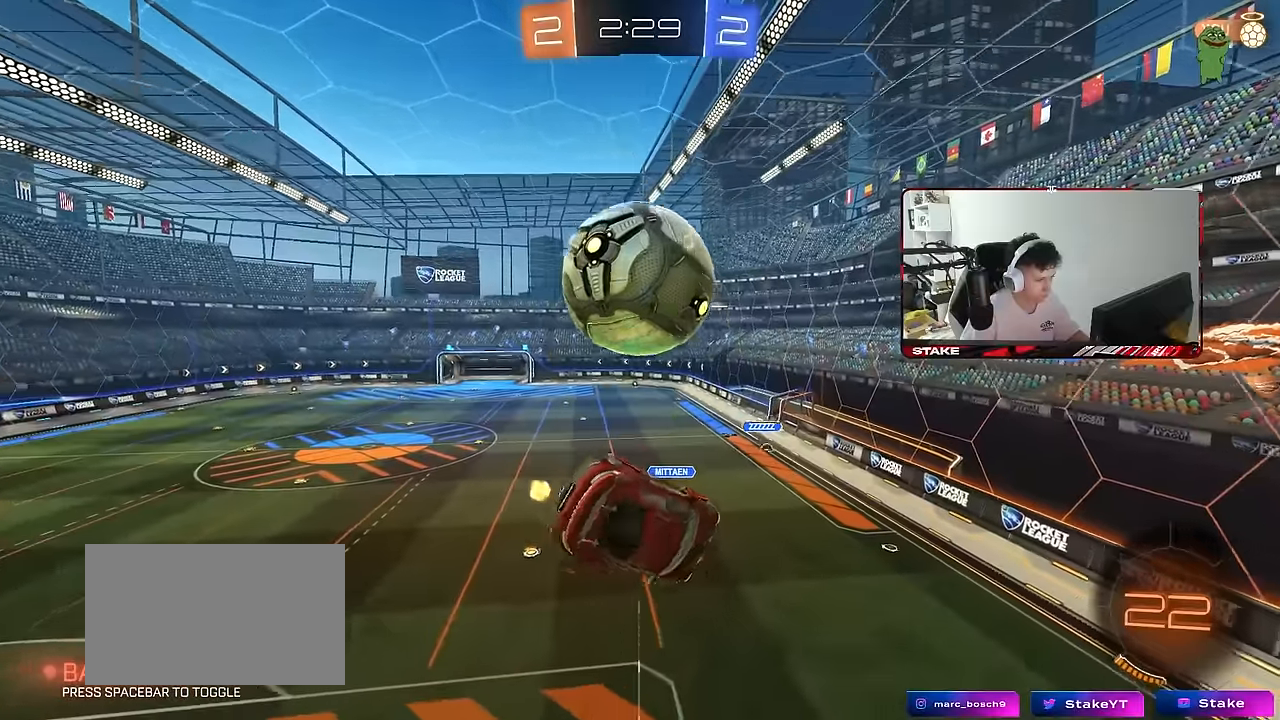
{"keys": ["a", "s", "shift"], "mouse": ["left", "right"], "mouse_move": "down-left", "events": [[66, "s", "down"], [116, "s", "up"], [116, "shift", "up"], [250, "w", "down"], [350, "mouse_right", "down"], [400, "shift", "down"], [433, "mouse_left", "down"], [433, "s", "down"], [433, "w", "up"]]}
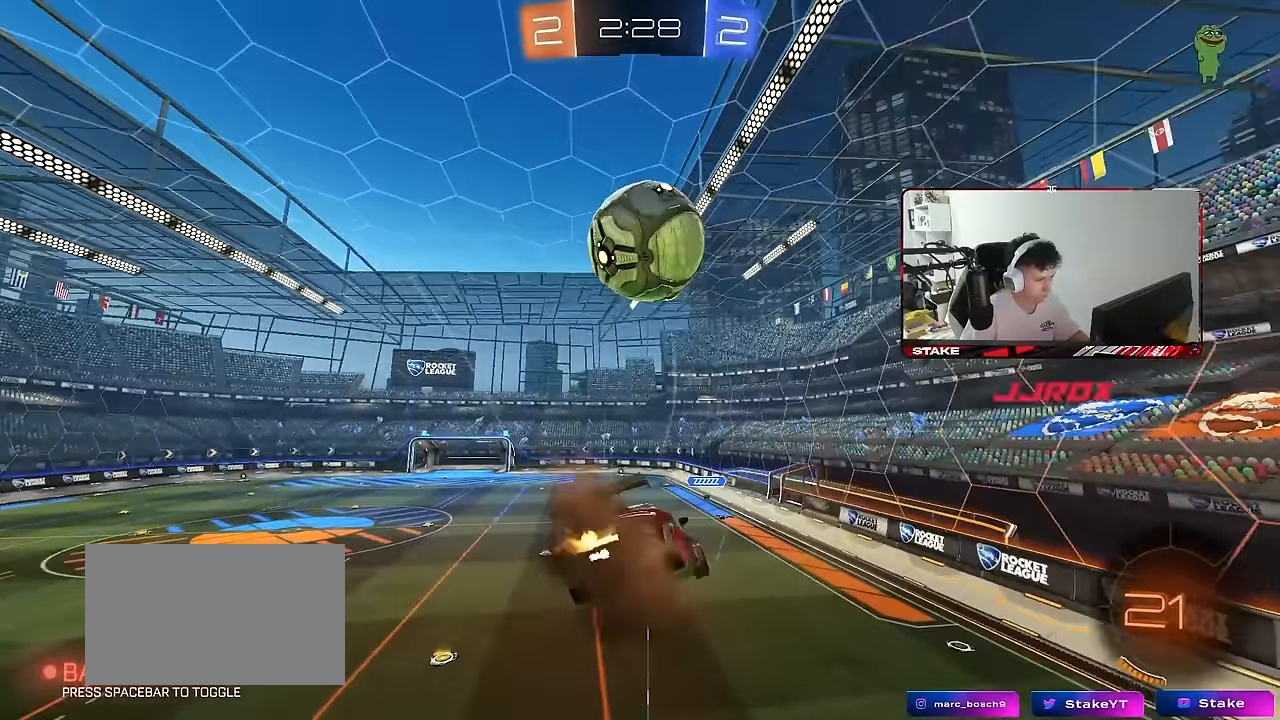
{"keys": ["d", "w"], "mouse": ["left"], "mouse_move": "still", "events": [[33, "d", "down"], [33, "shift", "up"], [83, "mouse_right", "up"], [133, "a", "up"], [183, "mouse_left", "up"], [216, "mouse_left", "down"], [366, "s", "up"], [400, "mouse_left", "up"], [450, "w", "down"], [500, "mouse_left", "down"]]}
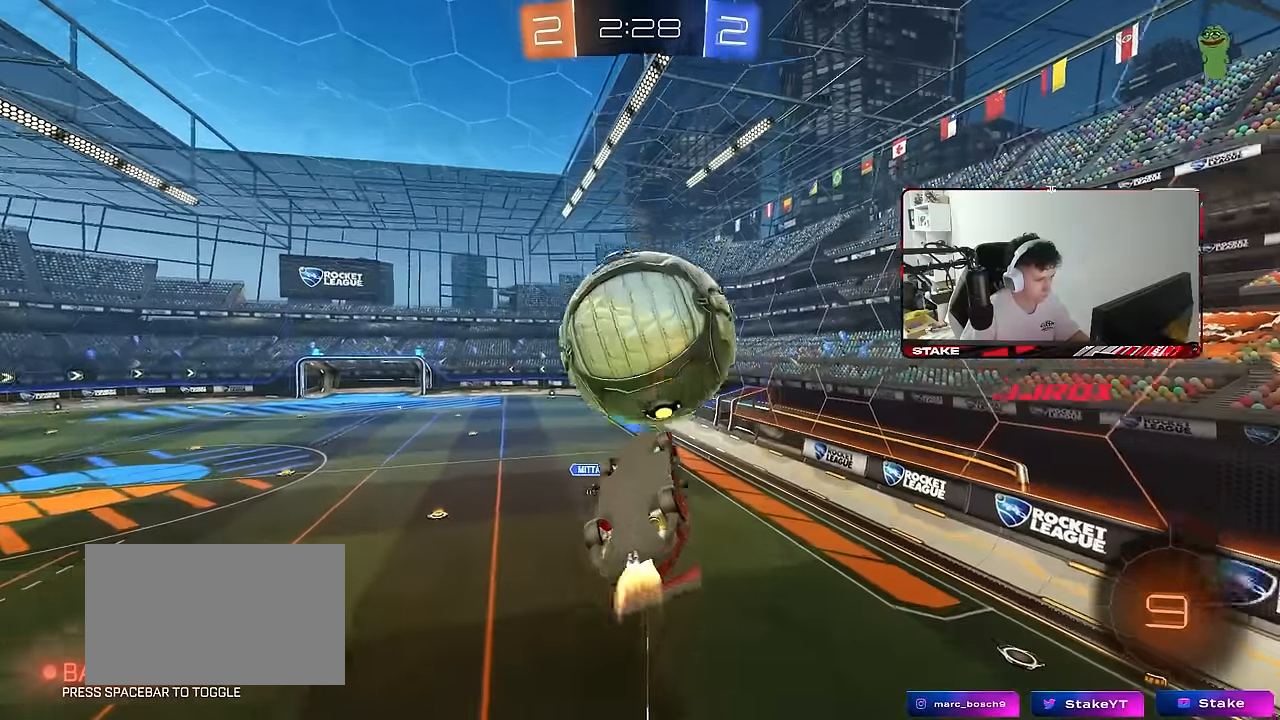
{"keys": ["a", "shift"], "mouse": ["left"], "mouse_move": "still", "events": [[50, "a", "down"], [50, "d", "up"], [50, "shift", "down"], [100, "w", "up"], [150, "s", "down"], [233, "d", "down"], [233, "mouse_left", "up"], [333, "d", "up"], [333, "s", "up"], [433, "w", "down"], [466, "mouse_left", "down"], [466, "w", "up"]]}
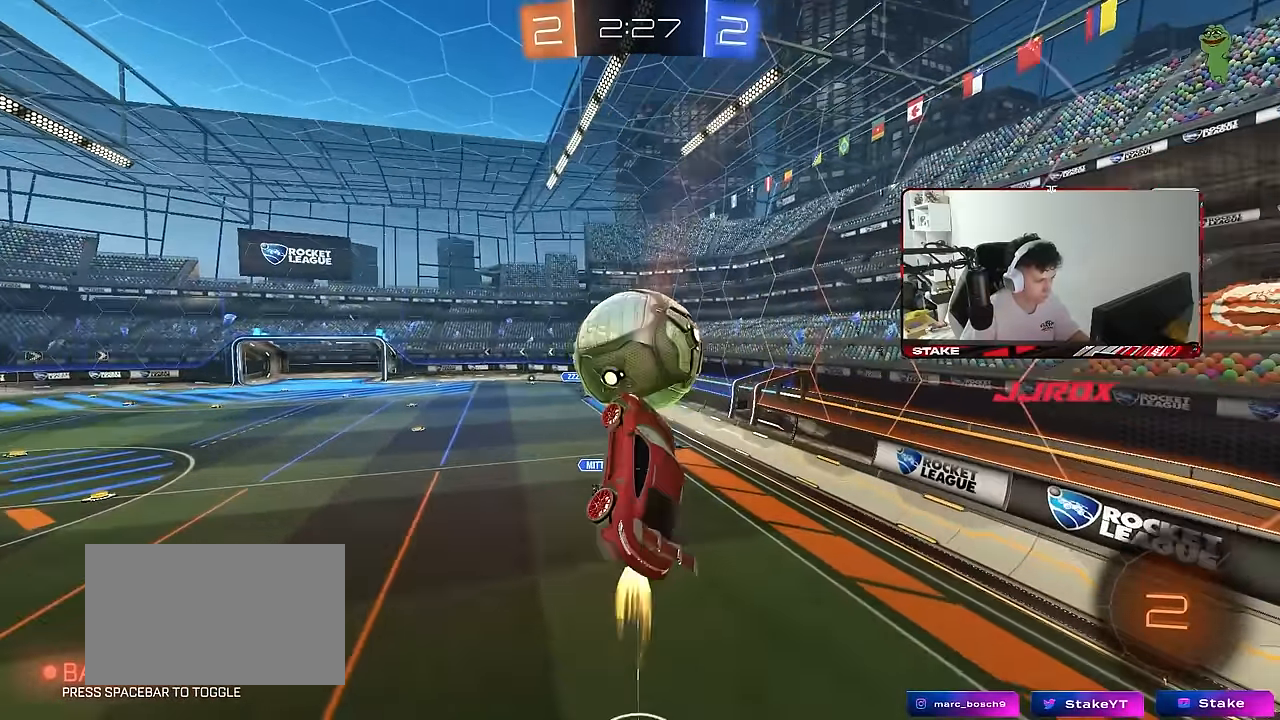
{"keys": ["a"], "mouse": [], "mouse_move": "still", "events": [[16, "d", "down"], [16, "shift", "up"], [66, "a", "up"], [116, "w", "down"], [150, "d", "up"], [200, "w", "up"], [400, "a", "down"], [433, "a", "up"], [483, "a", "down"], [483, "mouse_left", "up"]]}
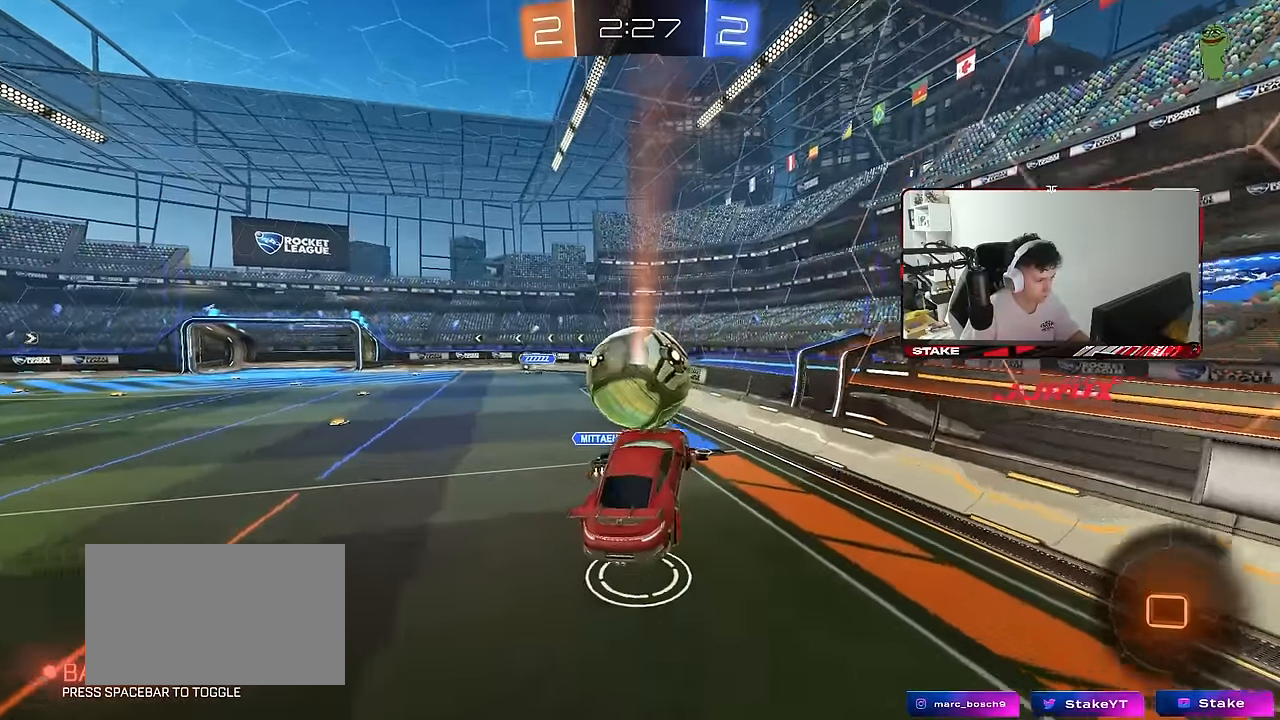
{"keys": ["w"], "mouse": ["left"], "mouse_move": "still", "events": [[33, "a", "up"], [33, "d", "down"], [83, "a", "down"], [83, "d", "up"], [166, "a", "up"], [166, "d", "down"], [166, "w", "down"], [266, "w", "up"], [366, "w", "down"], [416, "mouse_left", "down"], [500, "d", "up"]]}
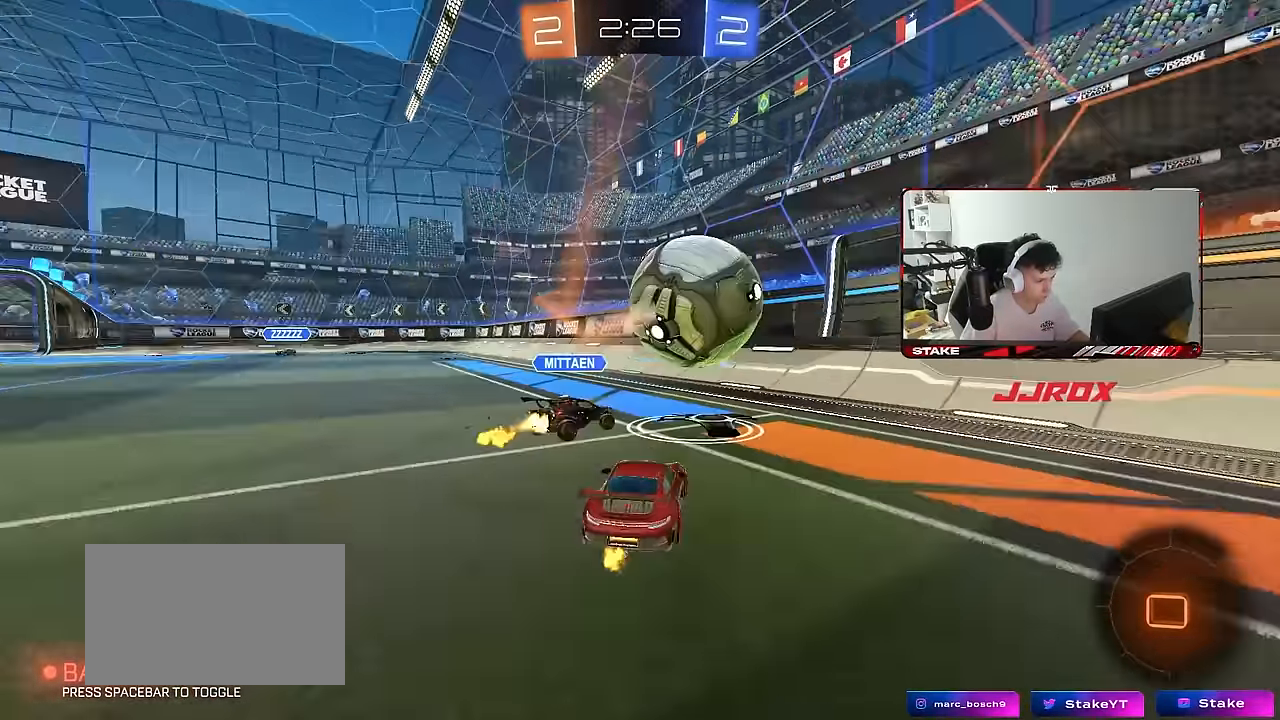
{"keys": ["d", "w"], "mouse": [], "mouse_move": "still", "events": [[50, "a", "down"], [150, "a", "up"], [150, "d", "down"], [383, "mouse_left", "up"]]}
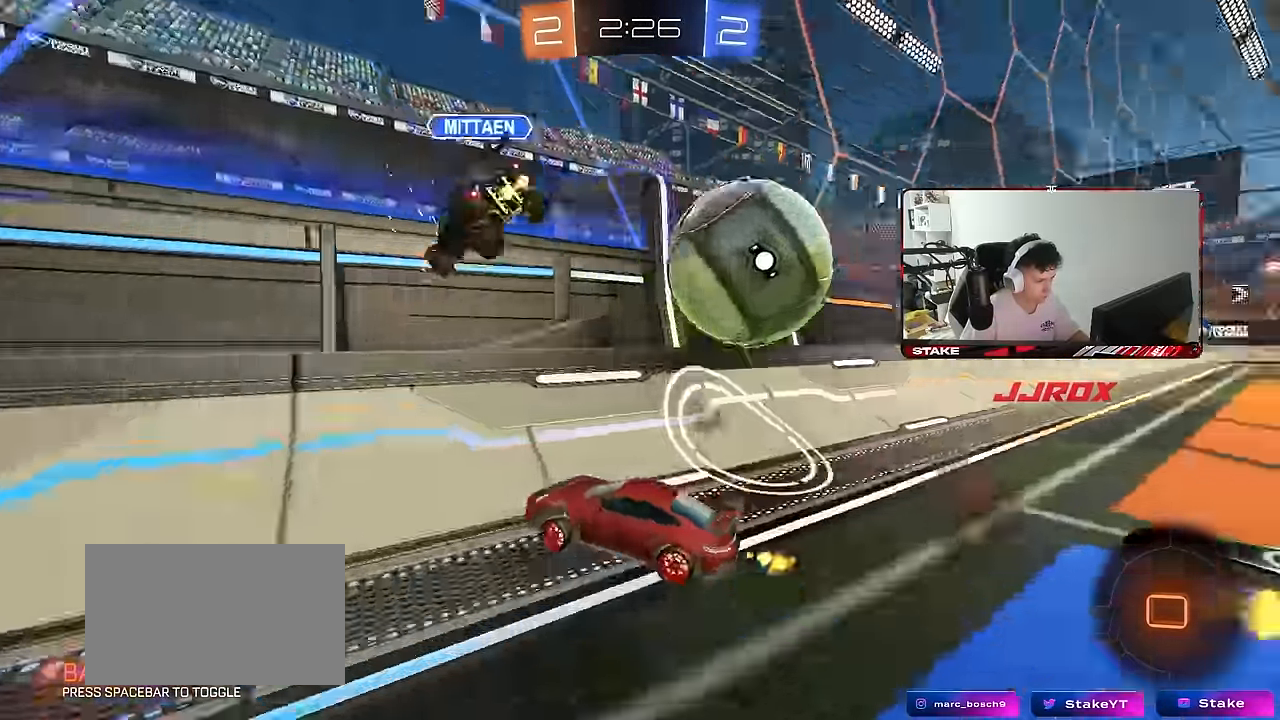
{"keys": ["d", "shift", "w"], "mouse": [], "mouse_move": "still", "events": [[16, "a", "down"], [16, "d", "up"], [116, "a", "up"], [116, "d", "down"], [250, "d", "up"], [350, "d", "down"], [400, "shift", "down"]]}
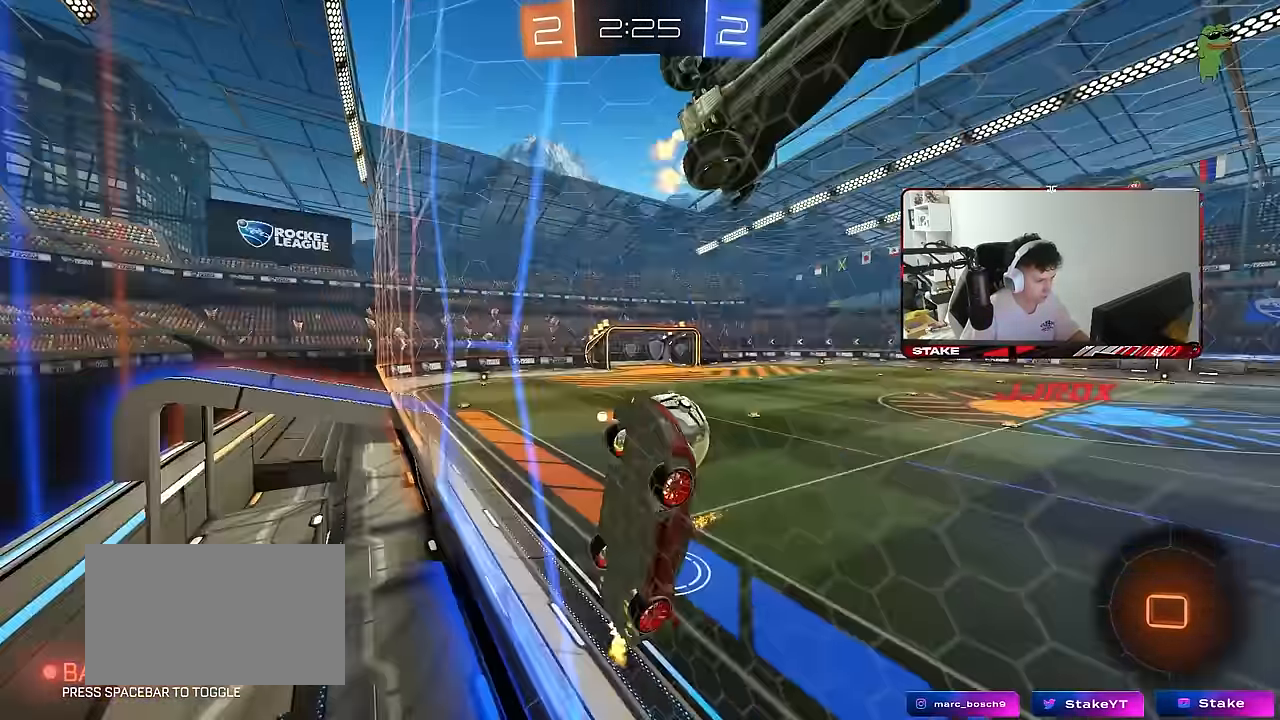
{"keys": ["d", "w"], "mouse": [], "mouse_move": "still", "events": [[33, "shift", "up"], [316, "shift", "down"], [416, "shift", "up"]]}
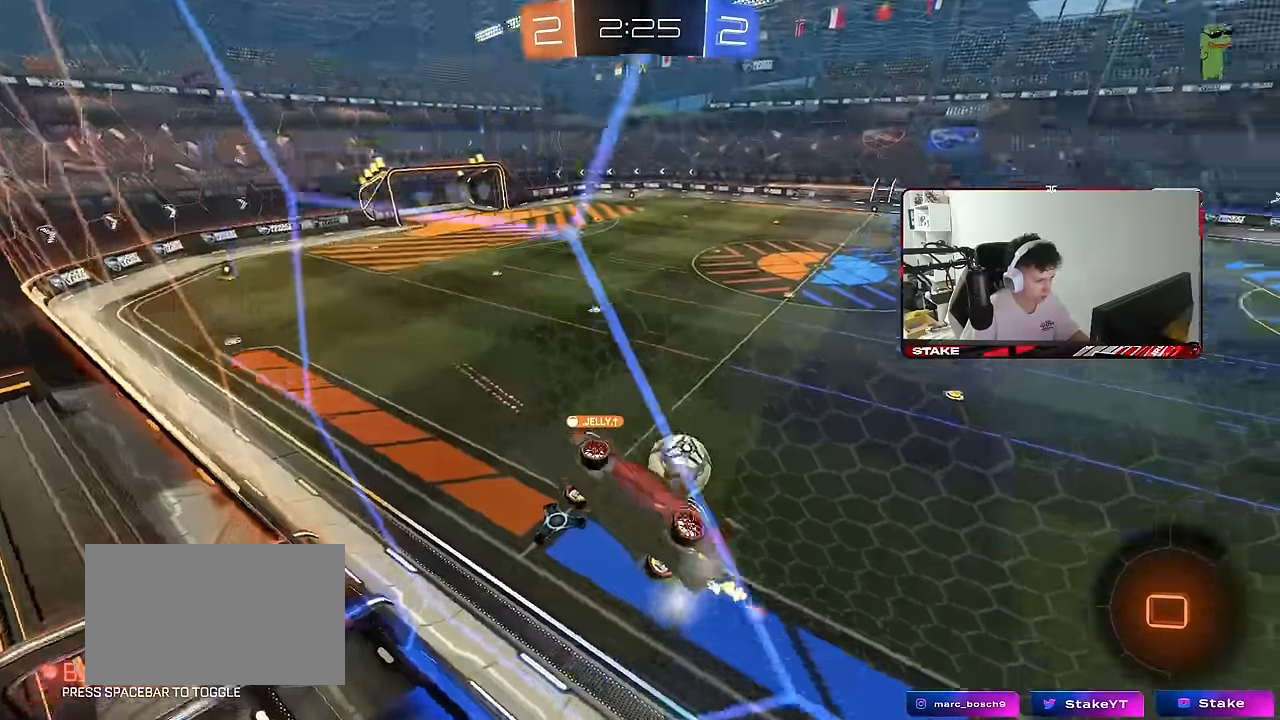
{"keys": ["d", "w"], "mouse": [], "mouse_move": "still", "events": [[333, "d", "up"], [416, "d", "down"]]}
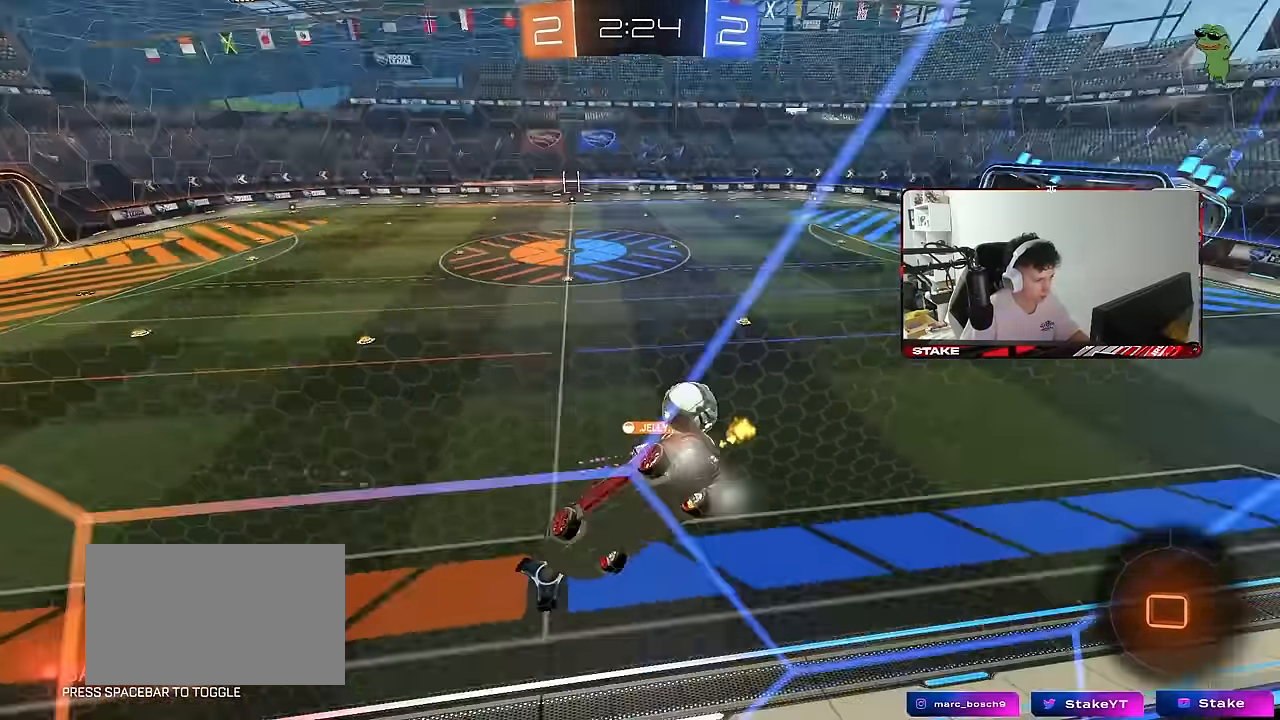
{"keys": ["w"], "mouse": [], "mouse_move": "still", "events": [[400, "d", "up"]]}
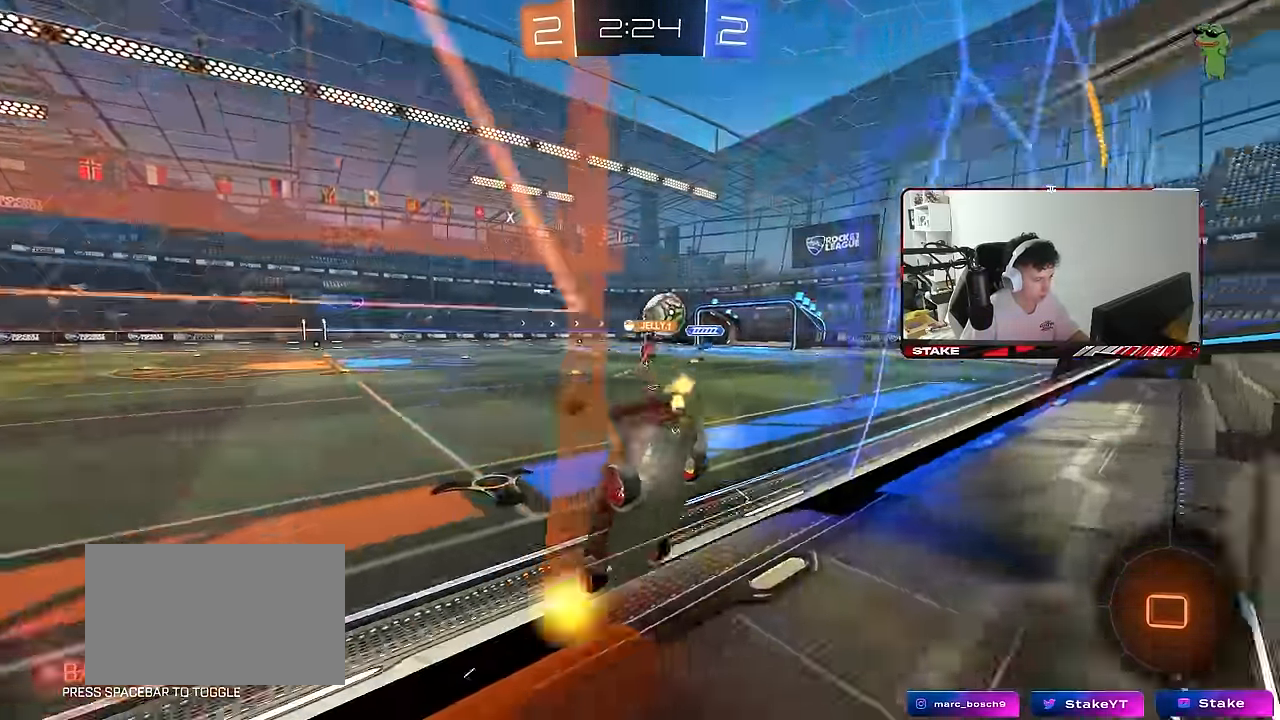
{"keys": ["a"], "mouse": [], "mouse_move": "still", "events": [[33, "d", "down"], [216, "mouse_right", "down"], [216, "w", "up"], [266, "d", "up"], [266, "mouse_right", "up"], [366, "s", "down"], [416, "a", "down"], [500, "s", "up"]]}
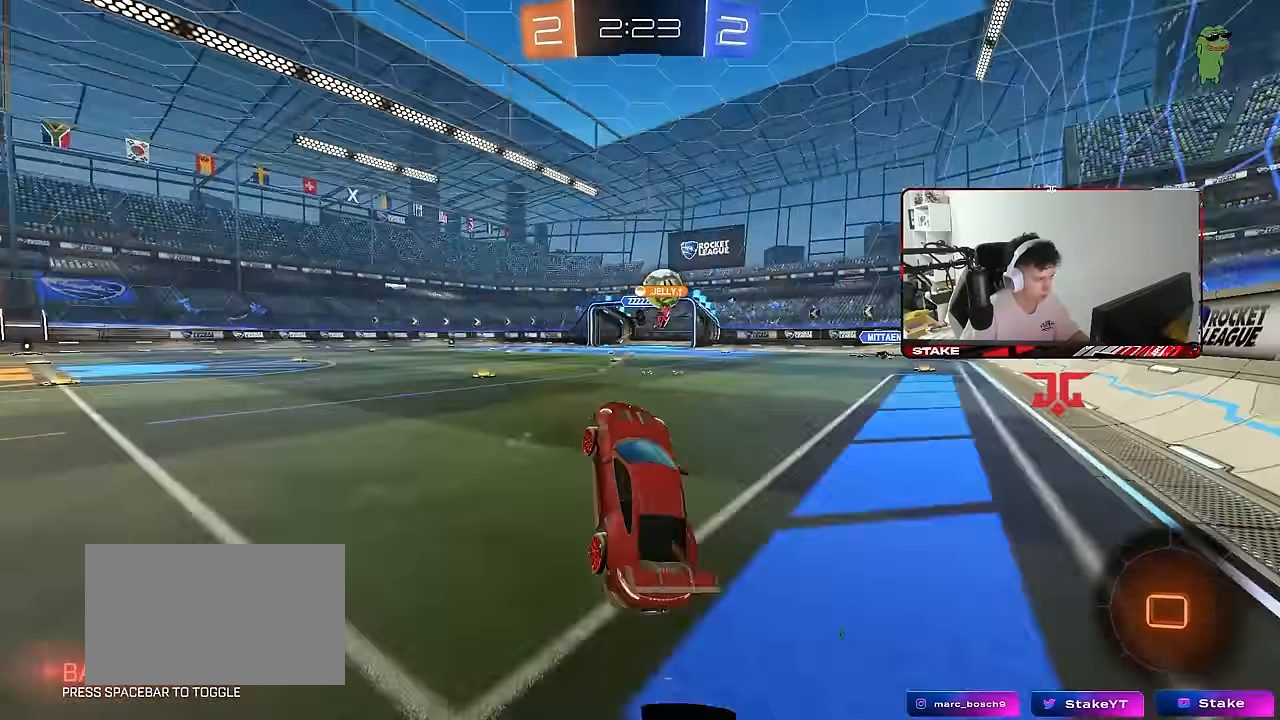
{"keys": ["w"], "mouse": [], "mouse_move": "still", "events": [[100, "a", "up"], [150, "d", "down"], [183, "d", "up"], [383, "w", "down"]]}
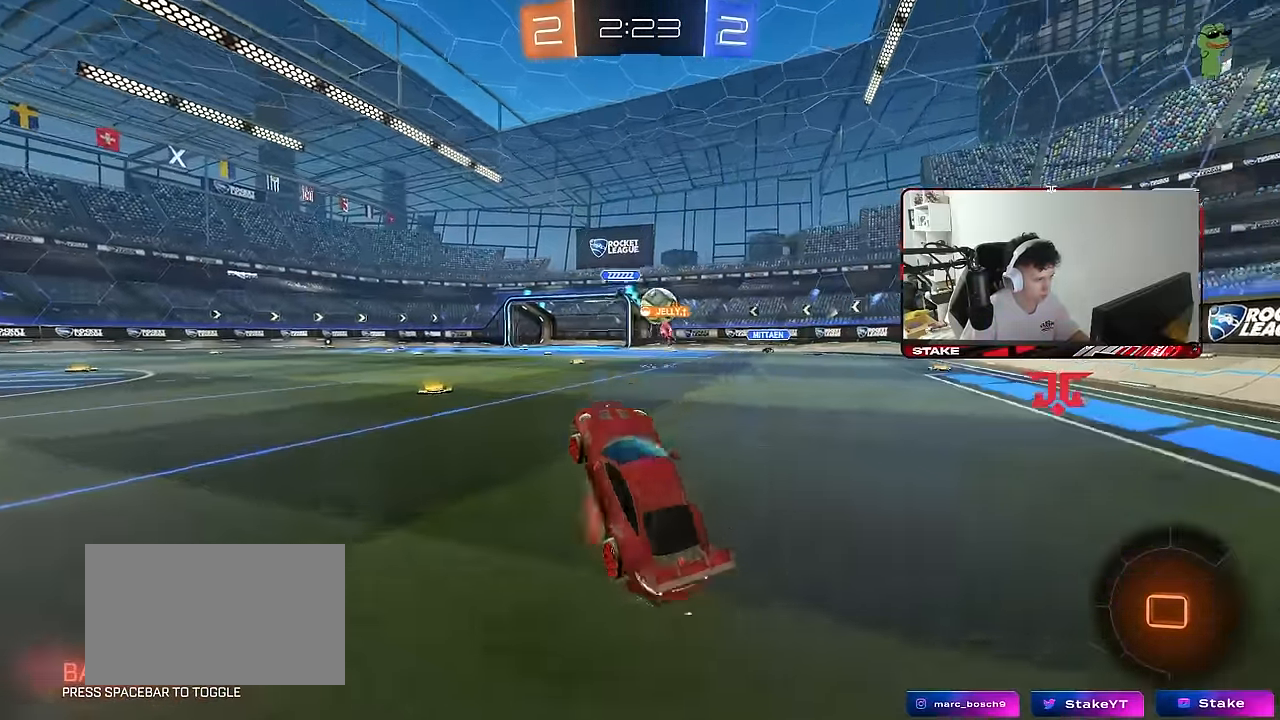
{"keys": ["shift", "w"], "mouse": [], "mouse_move": "still", "events": [[16, "mouse_right", "down"], [116, "mouse_right", "up"], [483, "shift", "down"]]}
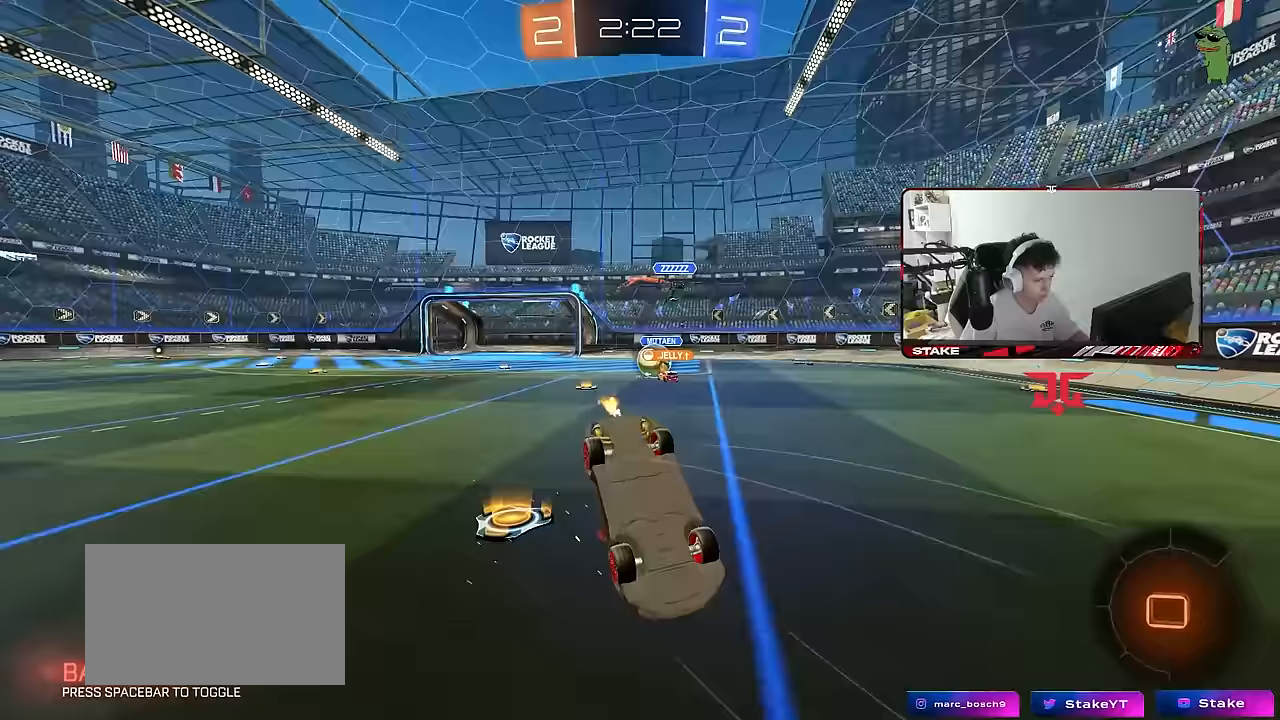
{"keys": [], "mouse": [], "mouse_move": "still", "events": [[83, "d", "down"], [217, "d", "up"], [217, "shift", "up"], [367, "d", "down"], [450, "d", "up"], [450, "w", "up"]]}
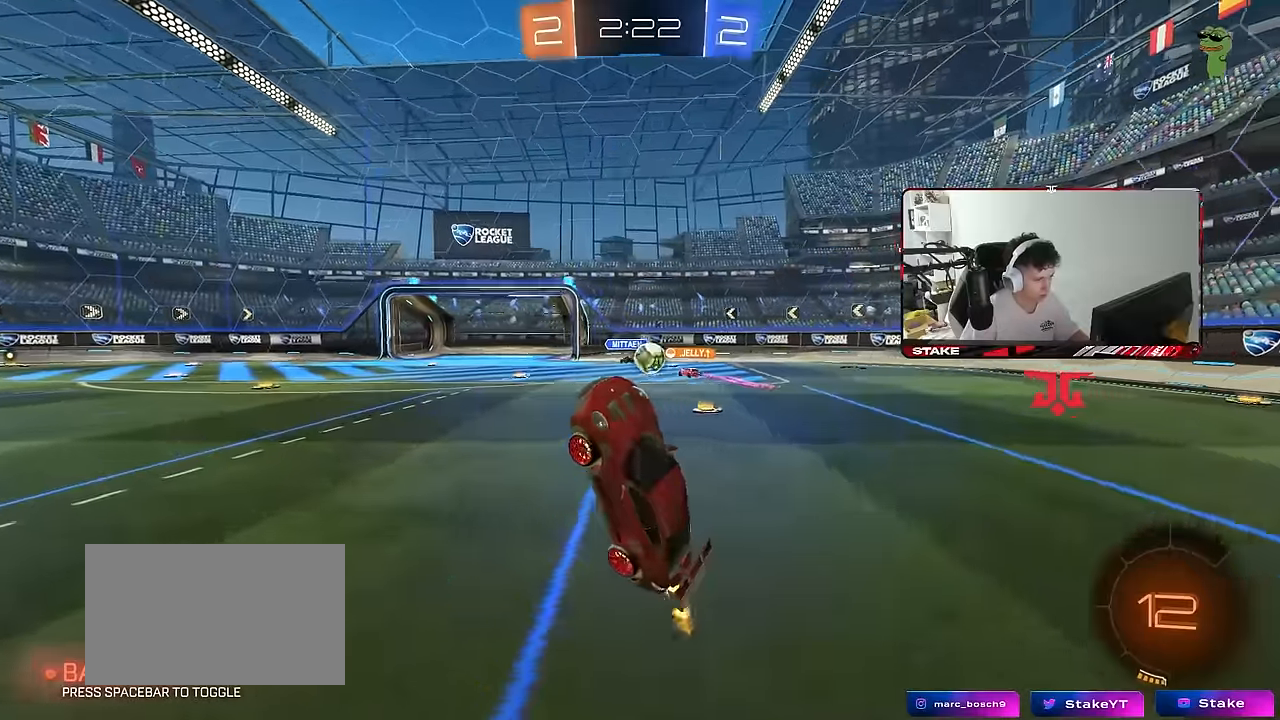
{"keys": ["a", "w"], "mouse": [], "mouse_move": "still", "events": [[183, "w", "down"], [233, "d", "down"], [433, "d", "up"], [467, "a", "down"]]}
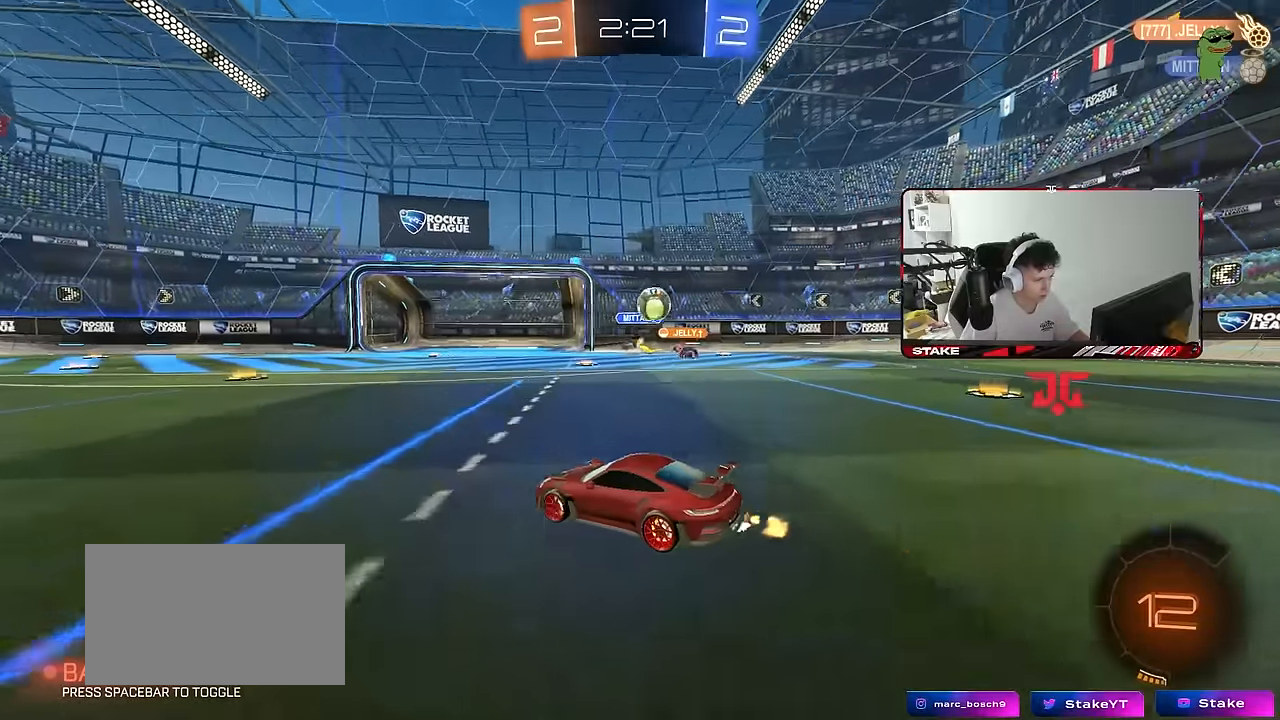
{"keys": ["a", "w"], "mouse": [], "mouse_move": "still", "events": [[117, "shift", "down"], [200, "shift", "up"]]}